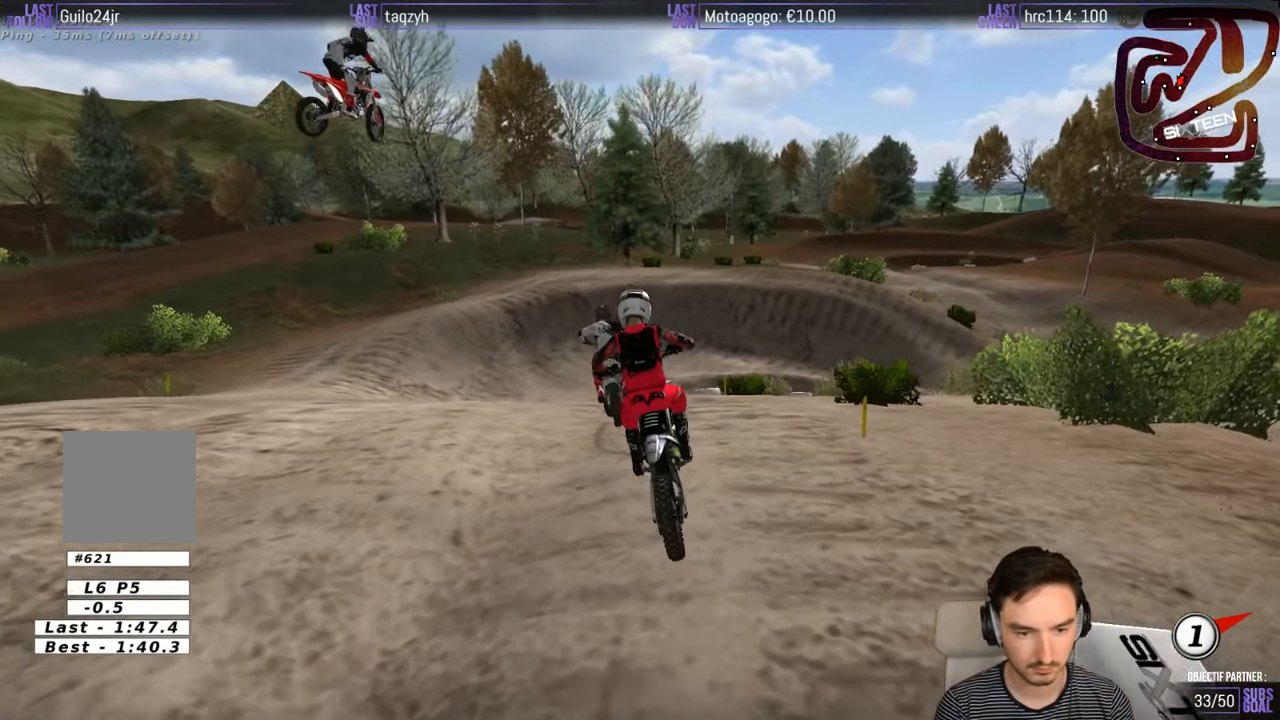
Gameplay with a controller (Xbox layout); each line is a JSON object with the inputs held at the frame after it. "events" lists button and stick changes between this image and that frame as [ms after this image, input, new state], when the widget could be followed in between. Not read: L1 L3 R3.
{"buttons": ["R2"], "left_stick": "right", "right_stick": "center", "events": [[67, "left_stick", "right"], [300, "left_stick", "center"], [400, "left_stick", "right"]]}
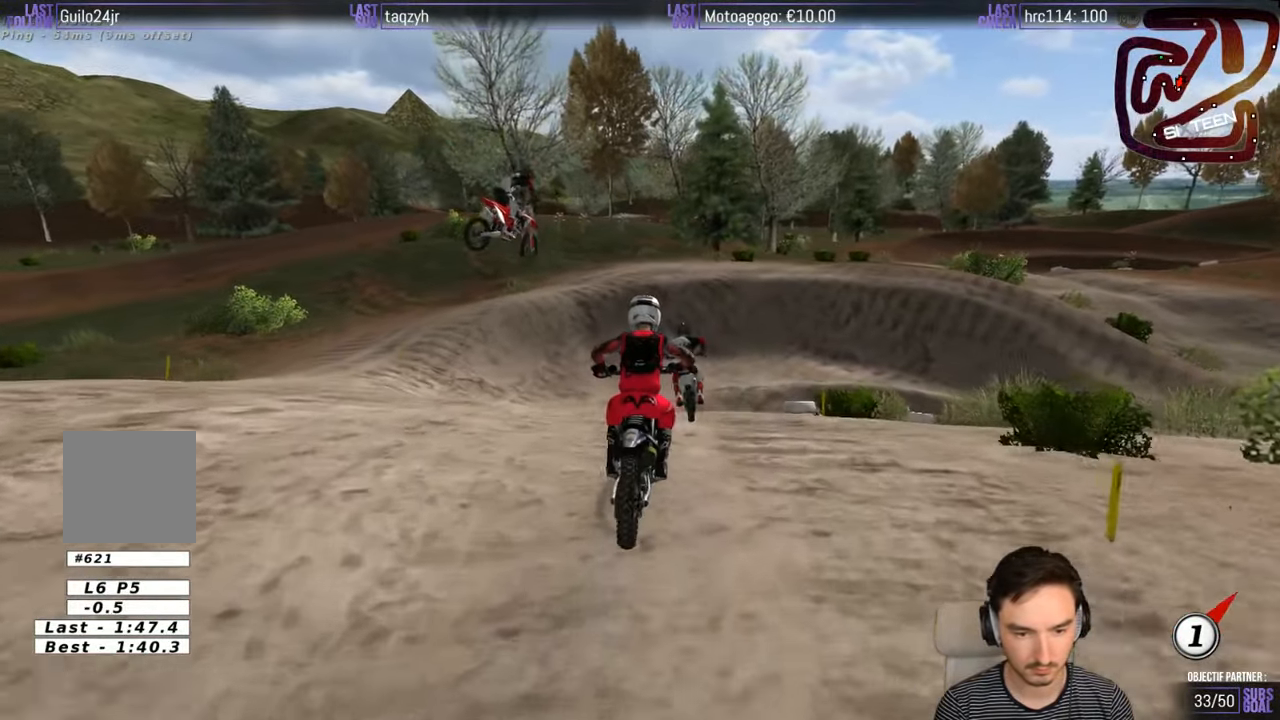
{"buttons": ["R2"], "left_stick": "right", "right_stick": "center", "events": [[150, "left_stick", "center"], [400, "left_stick", "right"]]}
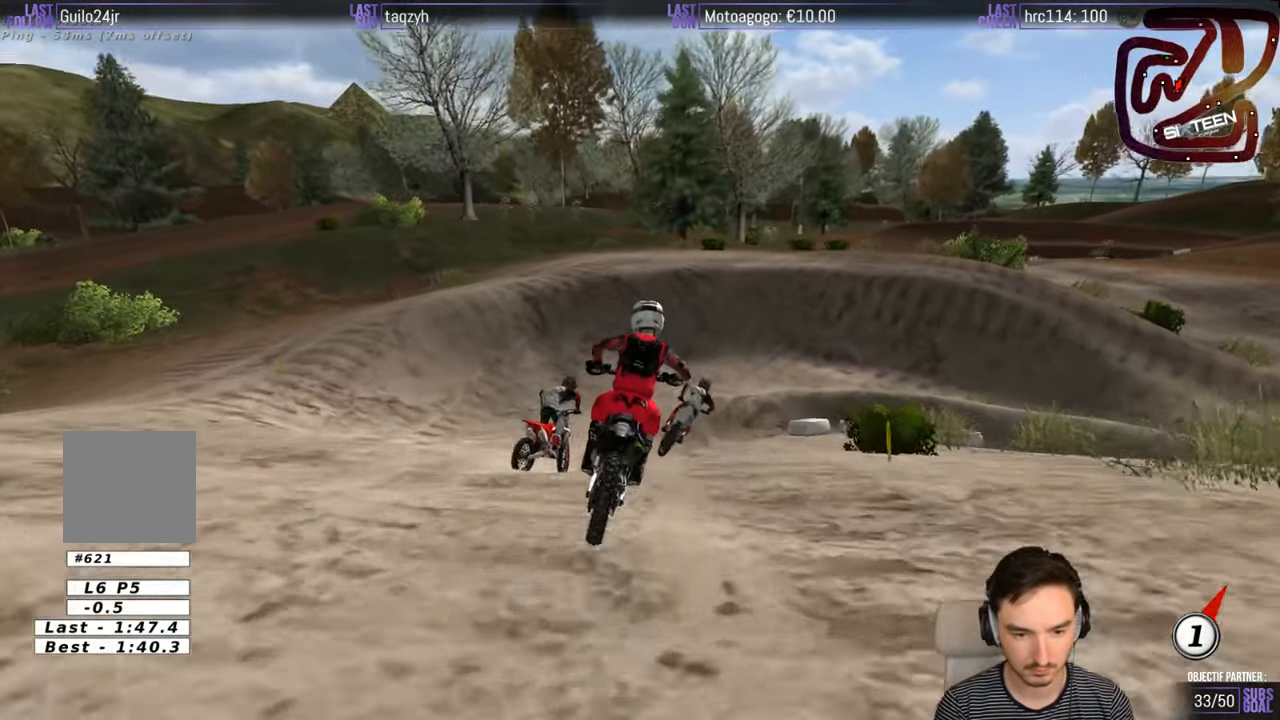
{"buttons": [], "left_stick": "center", "right_stick": "center", "events": [[267, "R2", "up"], [367, "left_stick", "center"]]}
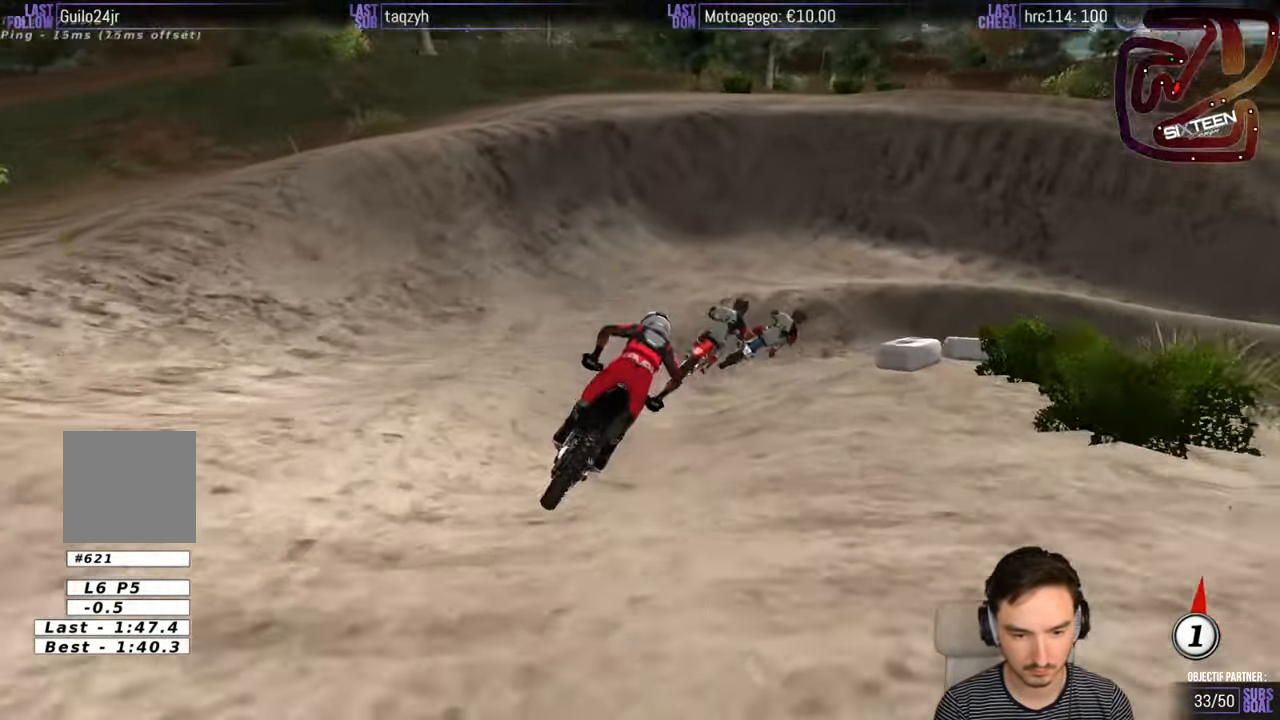
{"buttons": [], "left_stick": "center", "right_stick": "center", "events": [[17, "left_stick", "right"], [367, "left_stick", "center"]]}
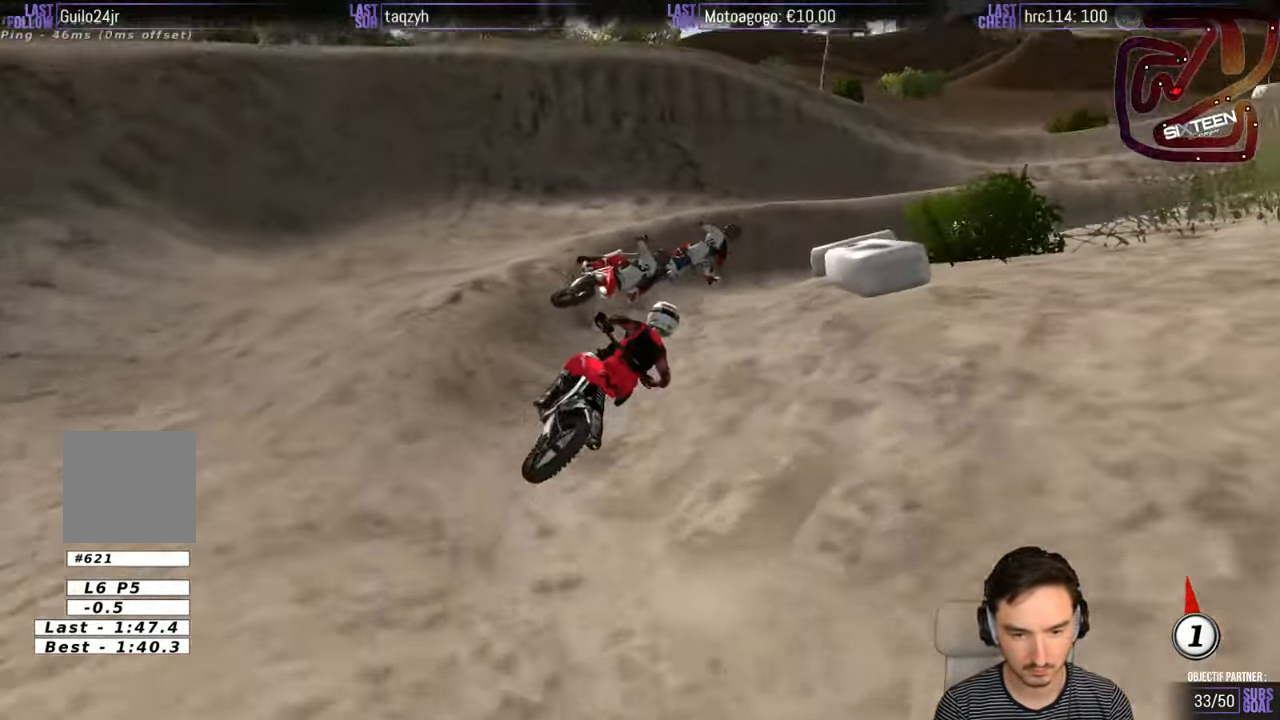
{"buttons": [], "left_stick": "left", "right_stick": "center", "events": [[33, "left_stick", "left"], [167, "L2", "down"], [167, "left_stick", "center"], [300, "left_stick", "right"], [417, "left_stick", "left"], [500, "L2", "up"]]}
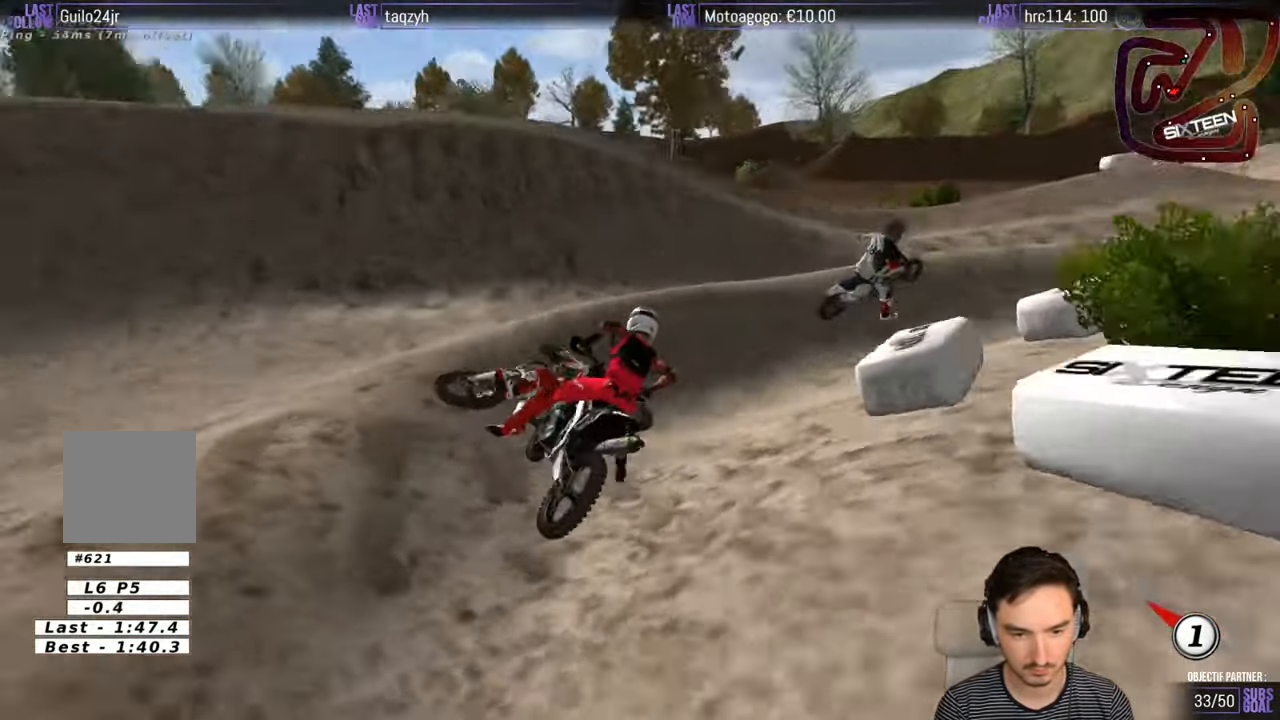
{"buttons": ["X", "Y", "L2"], "left_stick": "right", "right_stick": "center", "events": [[367, "left_stick", "center"], [400, "L2", "down"], [400, "X", "down"], [400, "Y", "down"], [434, "left_stick", "right"]]}
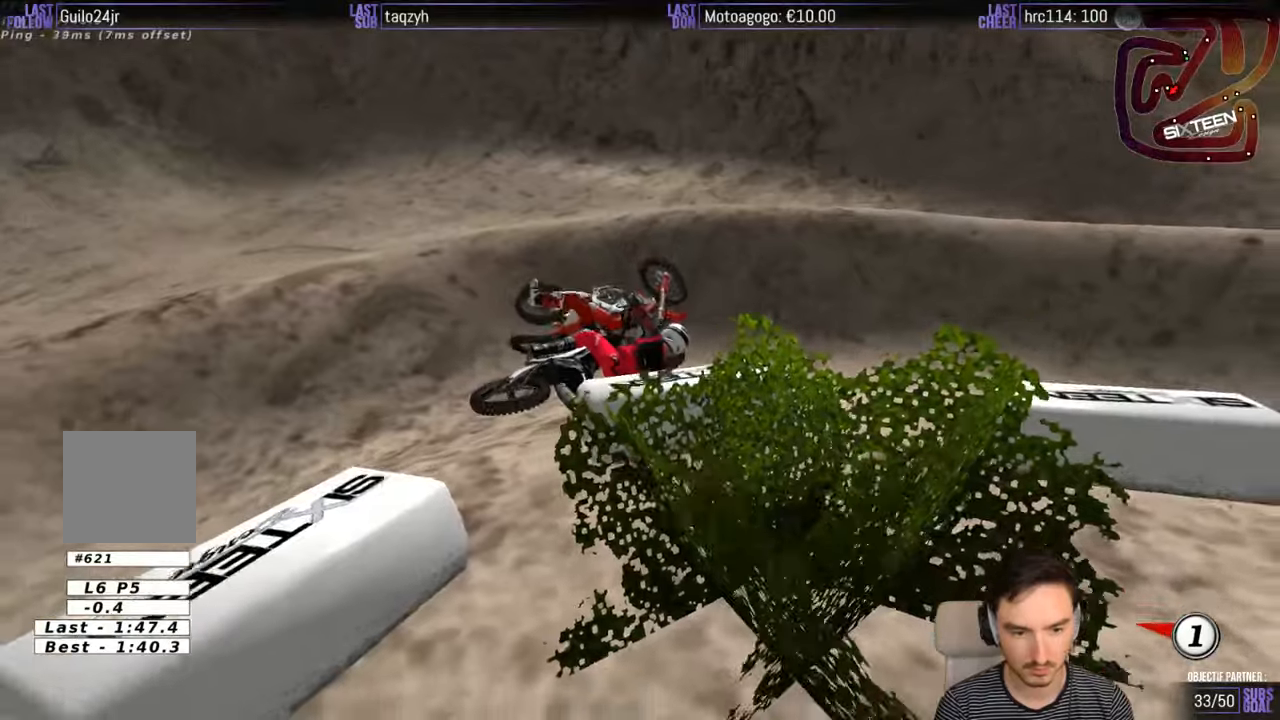
{"buttons": ["X", "Y"], "left_stick": "right", "right_stick": "center", "events": [[434, "L2", "up"]]}
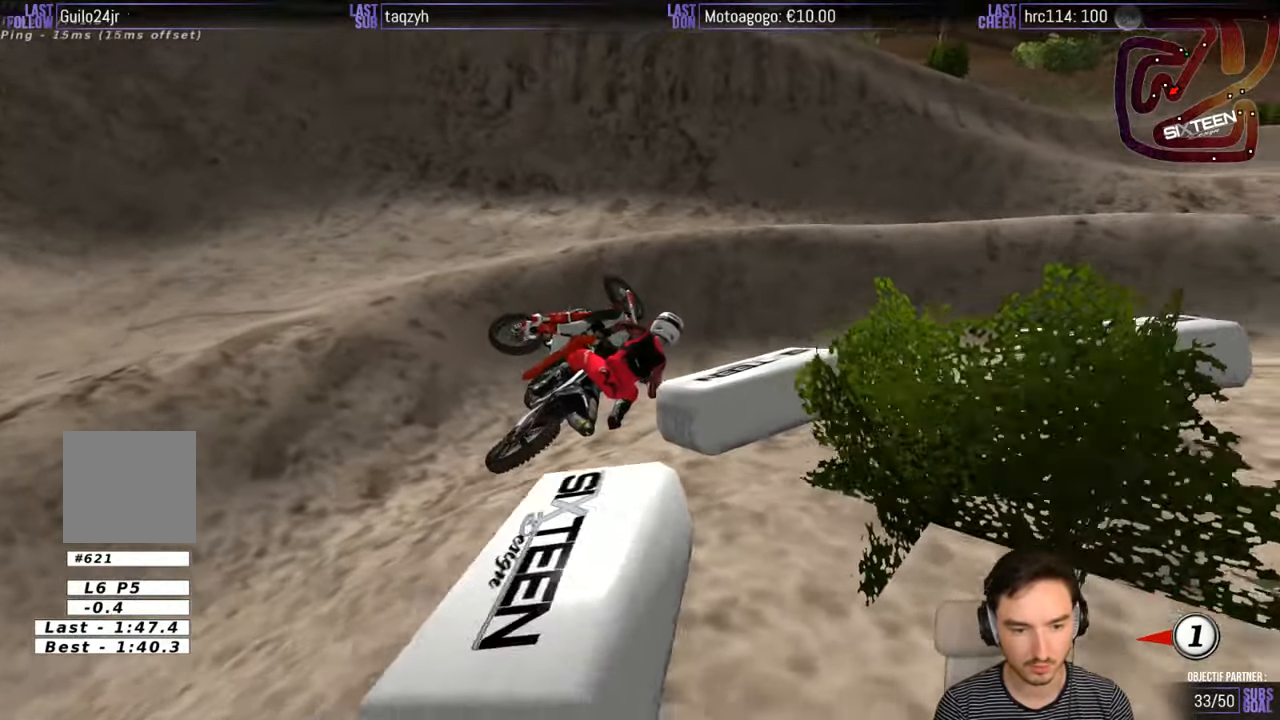
{"buttons": ["X", "Y"], "left_stick": "right", "right_stick": "center", "events": []}
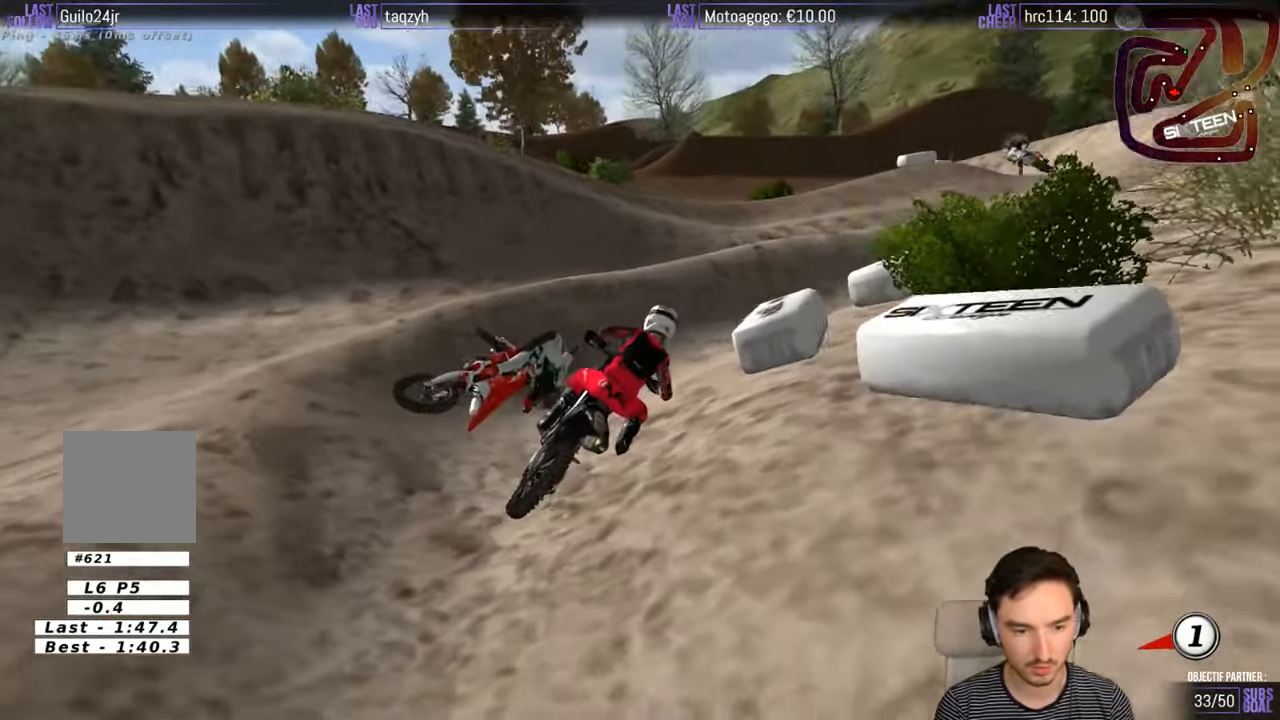
{"buttons": ["X", "Y", "R1", "R2"], "left_stick": "right", "right_stick": "center", "events": [[84, "R1", "down"], [167, "R2", "down"], [334, "R1", "up"], [384, "R1", "down"]]}
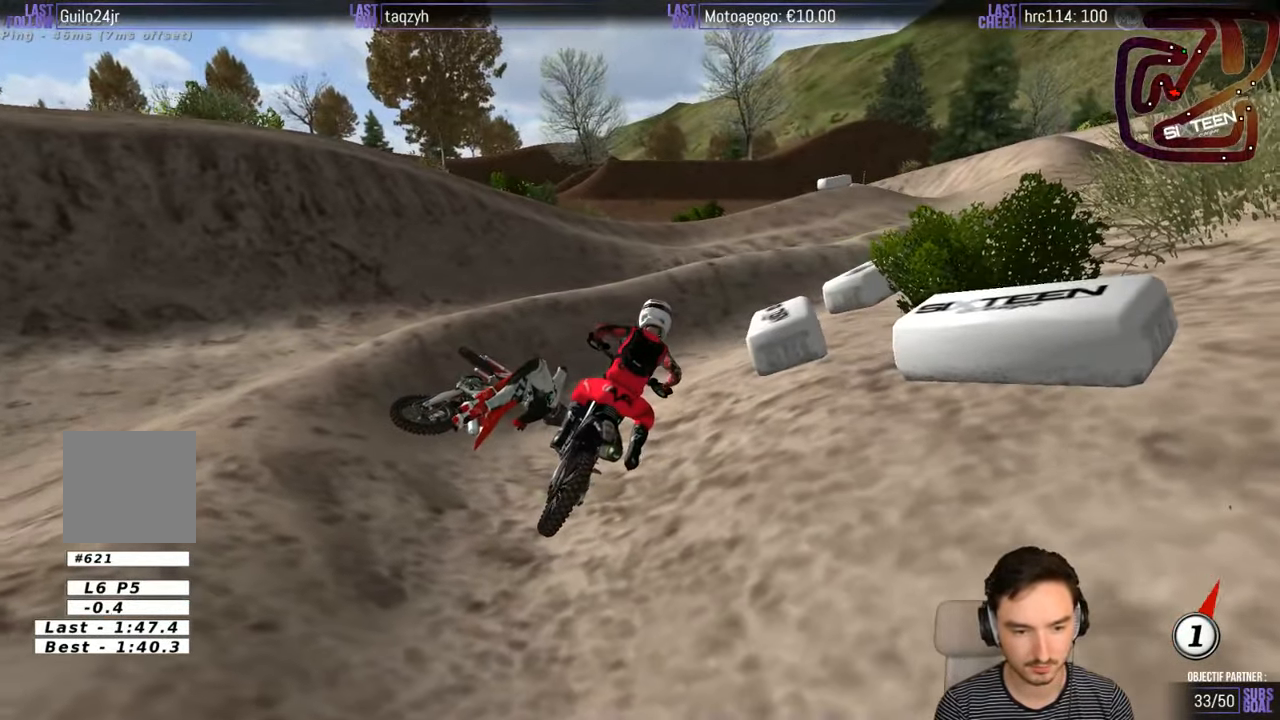
{"buttons": ["R2"], "left_stick": "center", "right_stick": "center", "events": [[34, "X", "up"], [34, "Y", "up"], [67, "R1", "up"], [67, "left_stick", "center"]]}
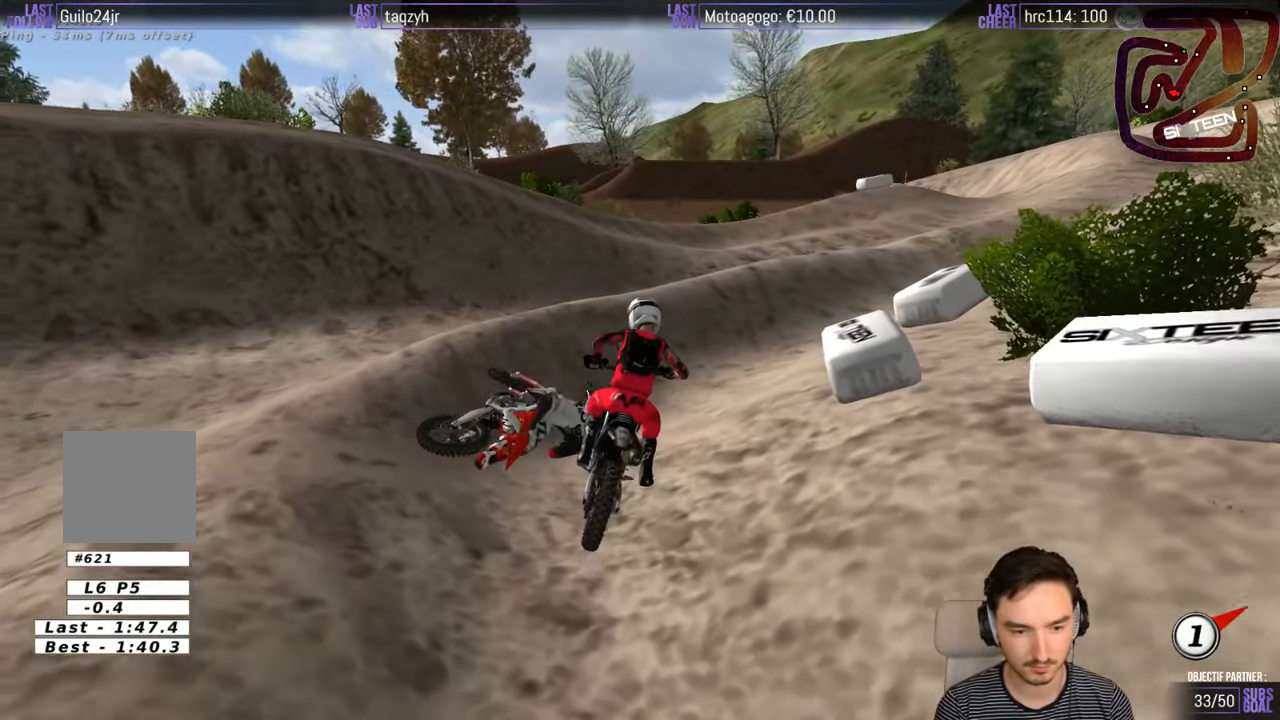
{"buttons": ["X", "Y"], "left_stick": "right", "right_stick": "center", "events": [[234, "left_stick", "left"], [367, "left_stick", "center"], [434, "Y", "down"], [434, "left_stick", "right"], [450, "R2", "up"], [484, "X", "down"]]}
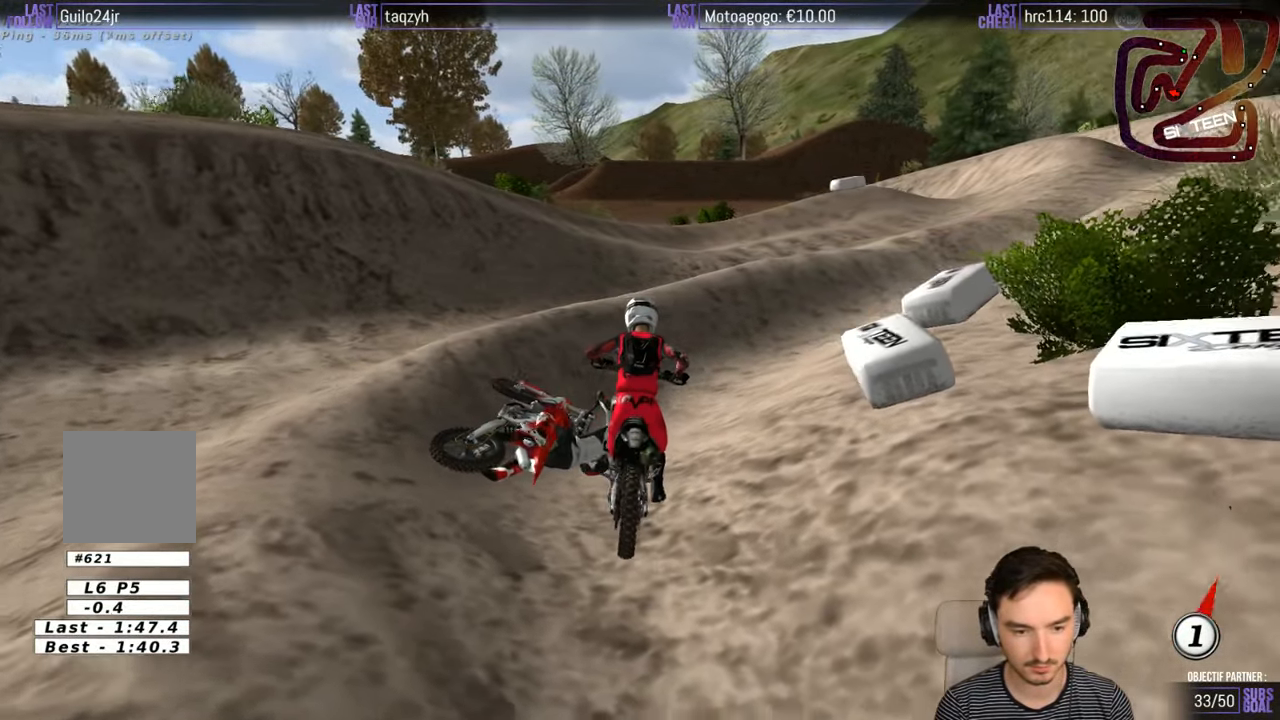
{"buttons": ["R2"], "left_stick": "up", "right_stick": "center", "events": [[234, "R1", "down"], [284, "R2", "down"], [367, "X", "up"], [384, "Y", "up"], [434, "R1", "up"], [434, "left_stick", "up"]]}
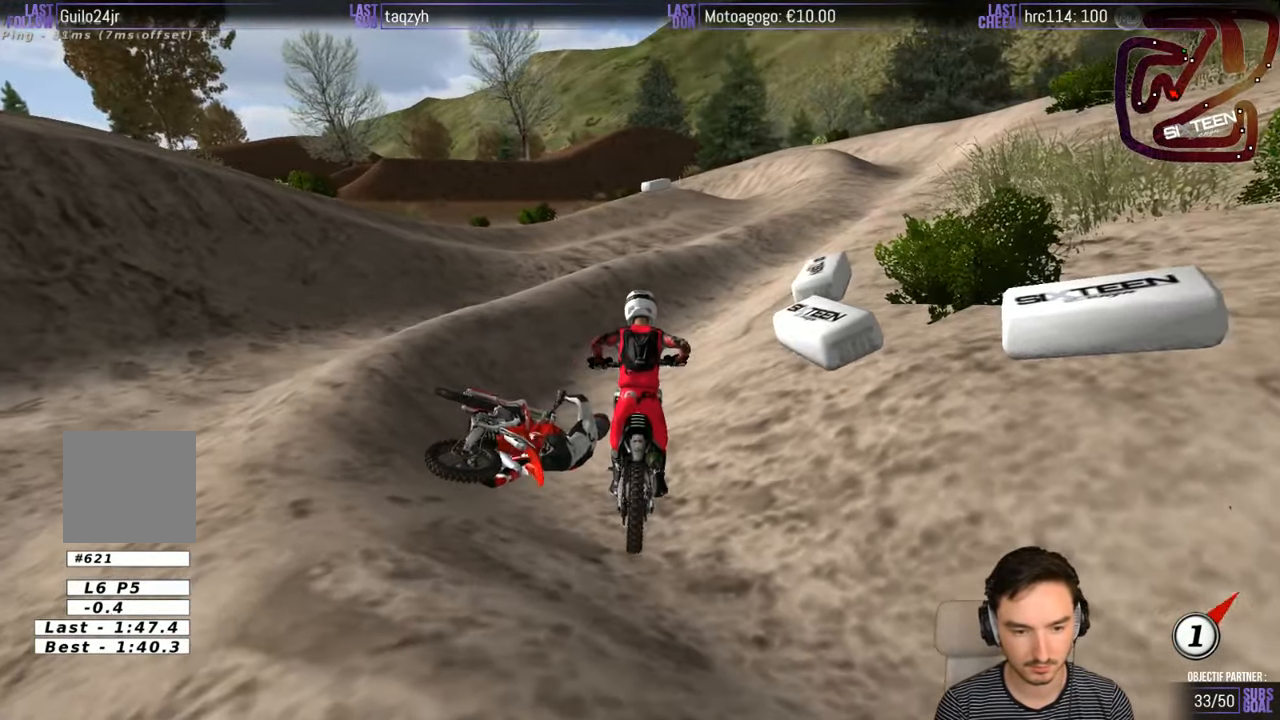
{"buttons": ["R2"], "left_stick": "up", "right_stick": "center", "events": []}
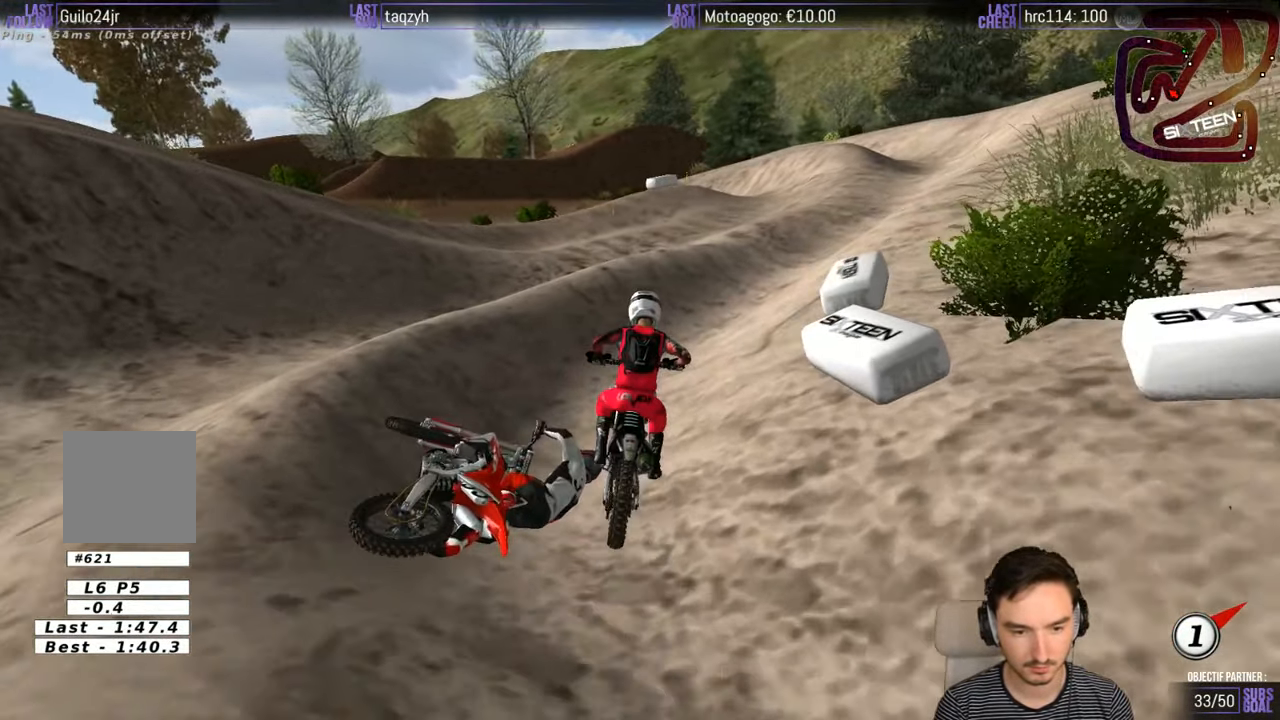
{"buttons": ["R2"], "left_stick": "center", "right_stick": "center", "events": [[34, "left_stick", "center"], [234, "left_stick", "right"], [334, "left_stick", "center"]]}
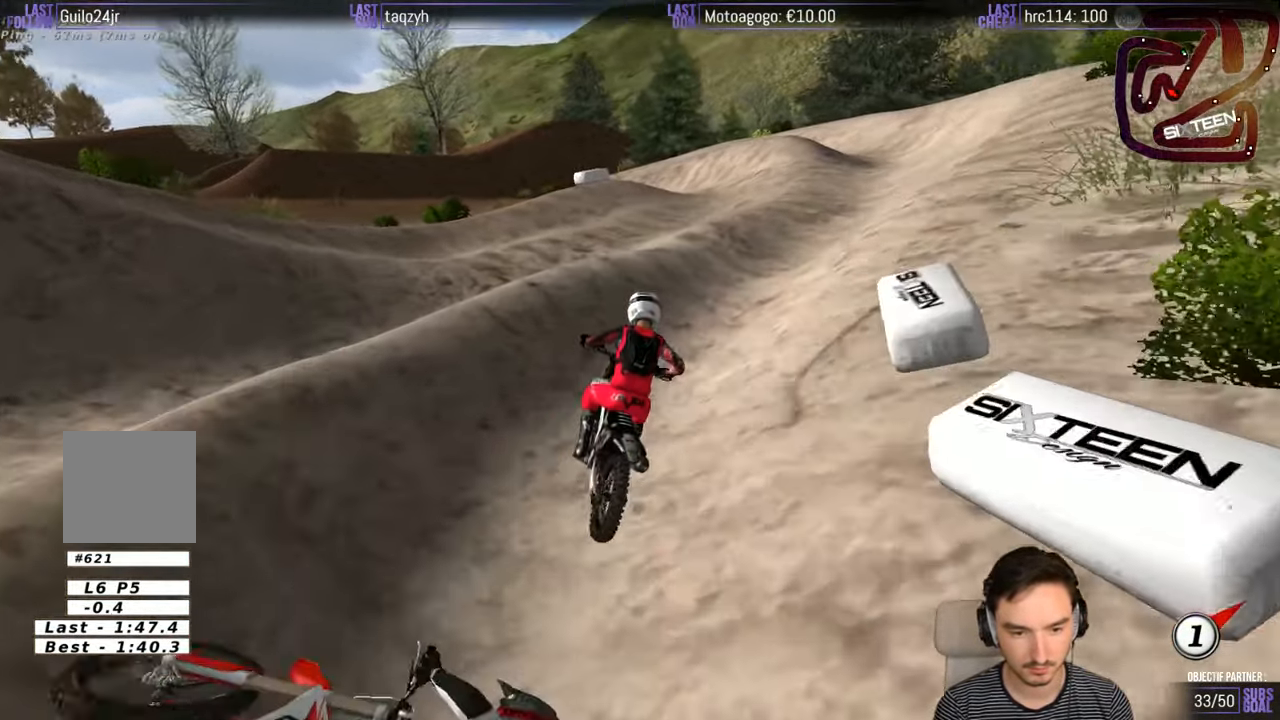
{"buttons": ["R2"], "left_stick": "down-left", "right_stick": "center", "events": [[334, "left_stick", "down-left"]]}
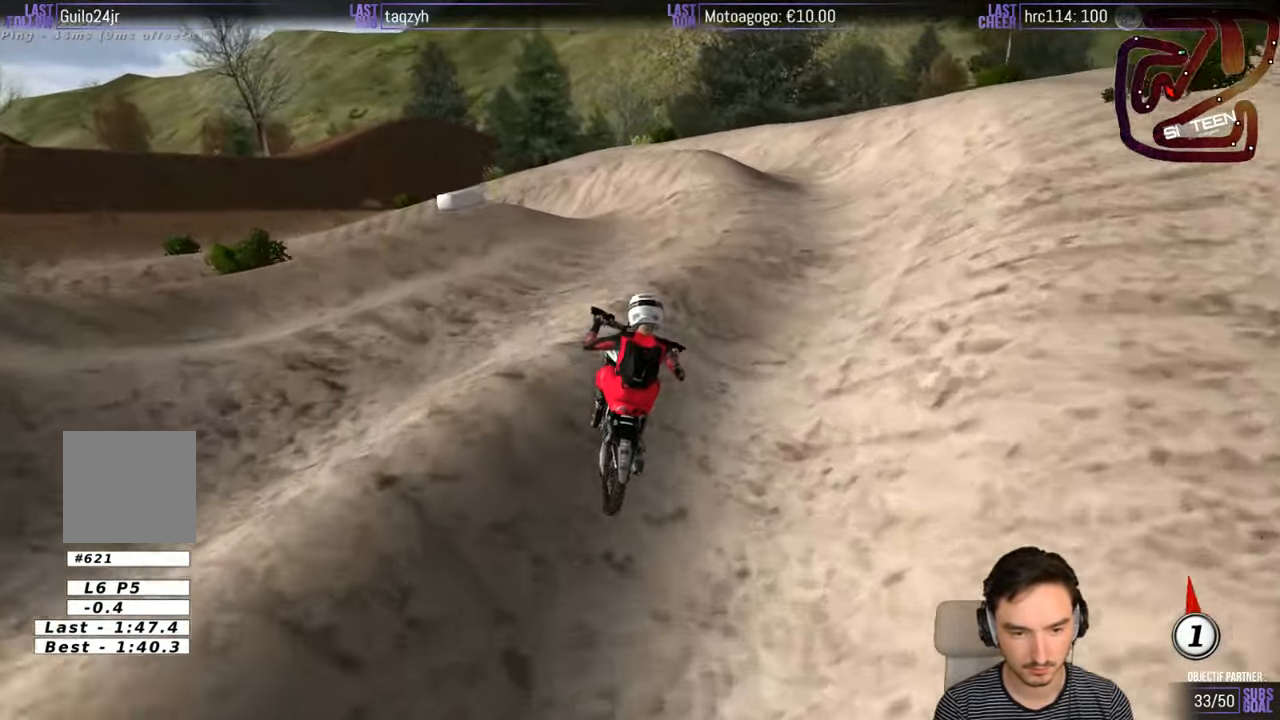
{"buttons": ["R2"], "left_stick": "center", "right_stick": "center", "events": [[433, "left_stick", "center"]]}
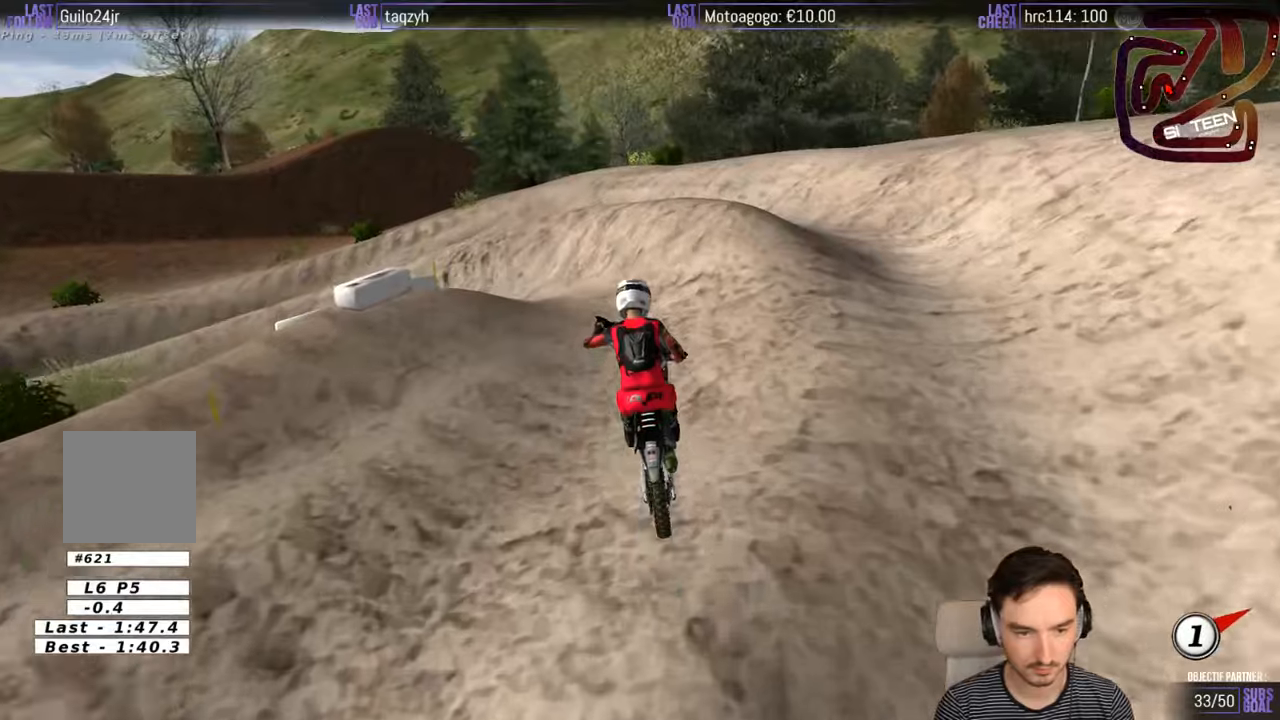
{"buttons": [], "left_stick": "left", "right_stick": "center", "events": [[200, "R2", "up"], [233, "left_stick", "left"]]}
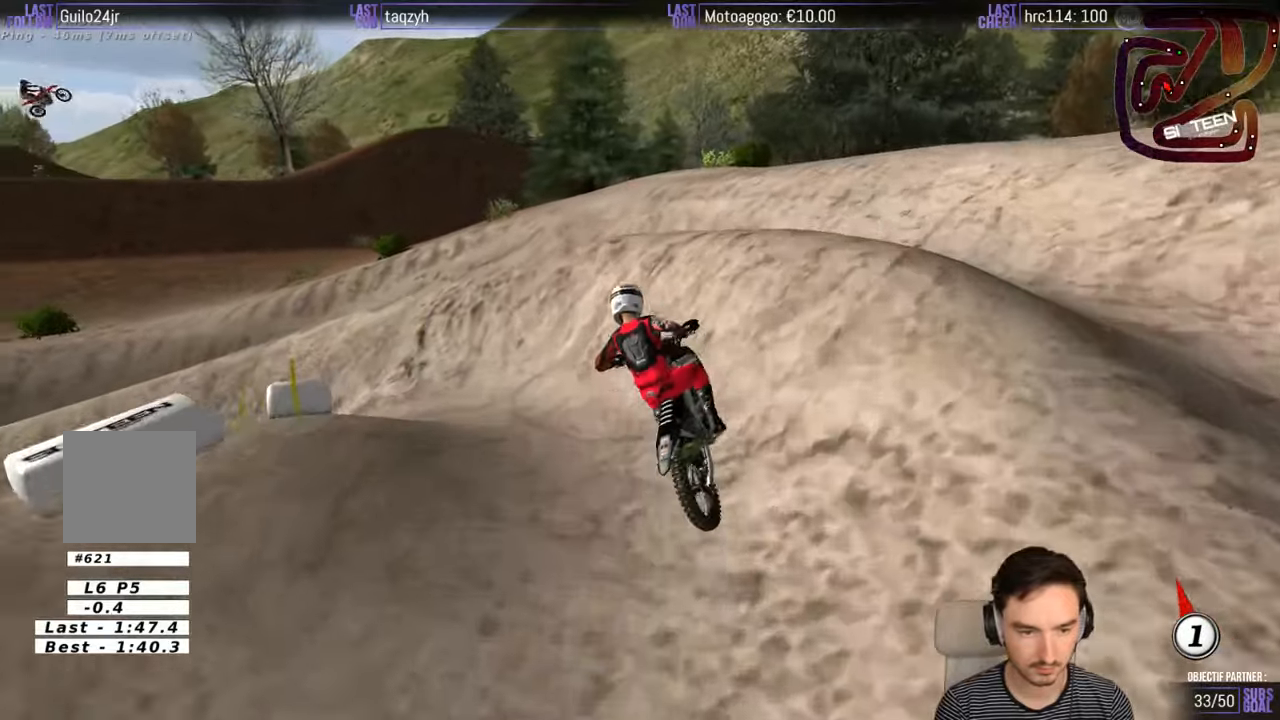
{"buttons": [], "left_stick": "center", "right_stick": "center", "events": [[150, "A", "down"], [166, "L2", "down"], [233, "A", "up"], [233, "L2", "up"], [350, "left_stick", "center"]]}
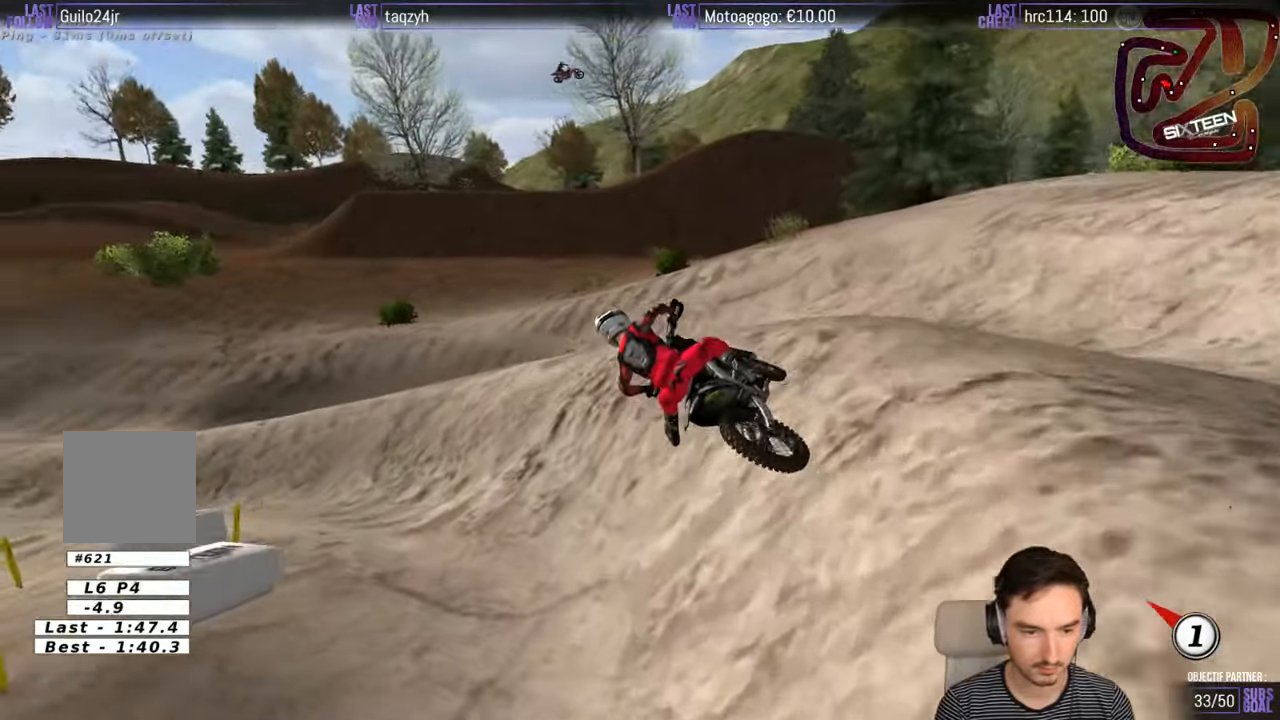
{"buttons": [], "left_stick": "center", "right_stick": "center", "events": [[300, "left_stick", "right"], [500, "left_stick", "center"]]}
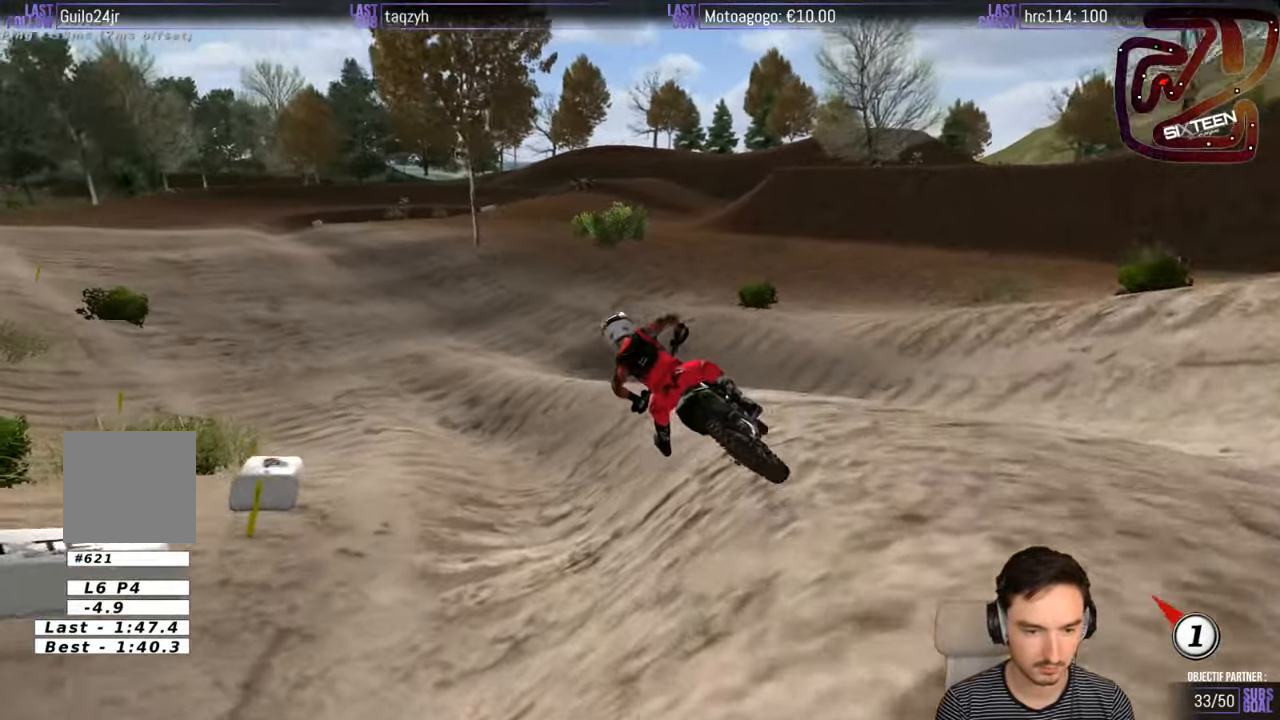
{"buttons": ["R2"], "left_stick": "center", "right_stick": "center", "events": [[16, "R2", "down"]]}
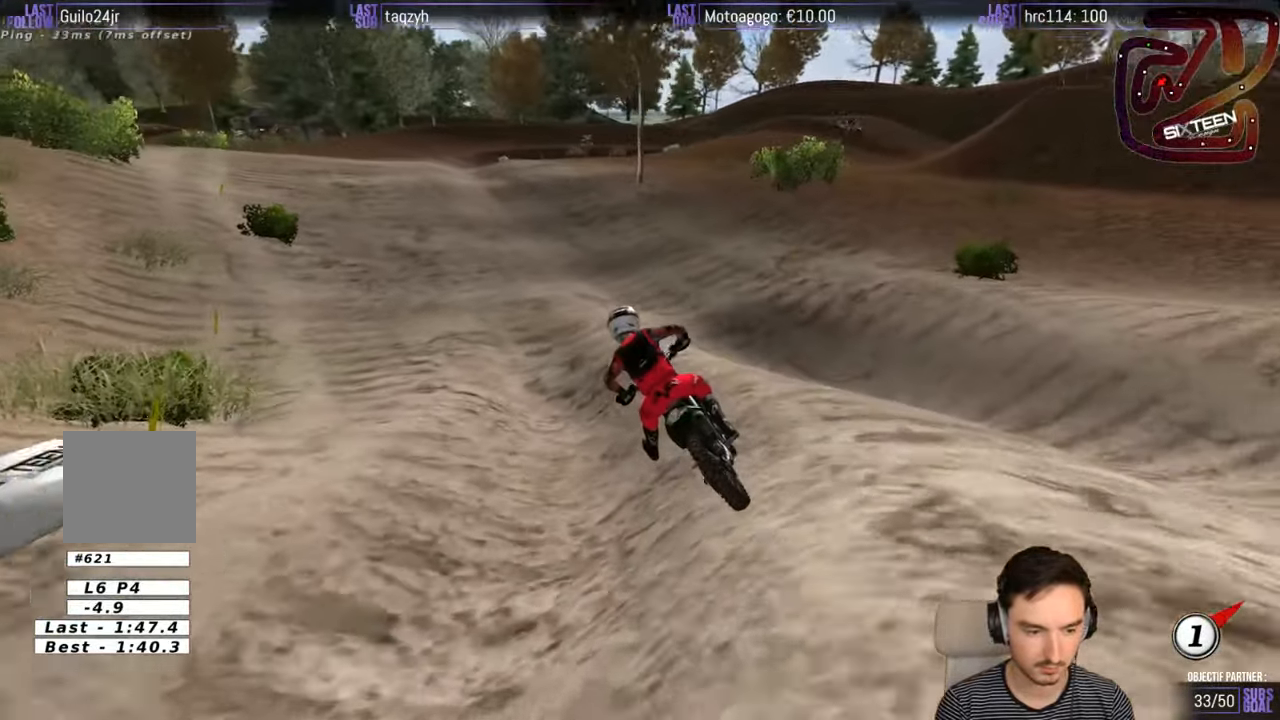
{"buttons": ["R2"], "left_stick": "center", "right_stick": "center", "events": [[200, "left_stick", "right"], [366, "left_stick", "center"], [416, "B", "down"], [500, "B", "up"]]}
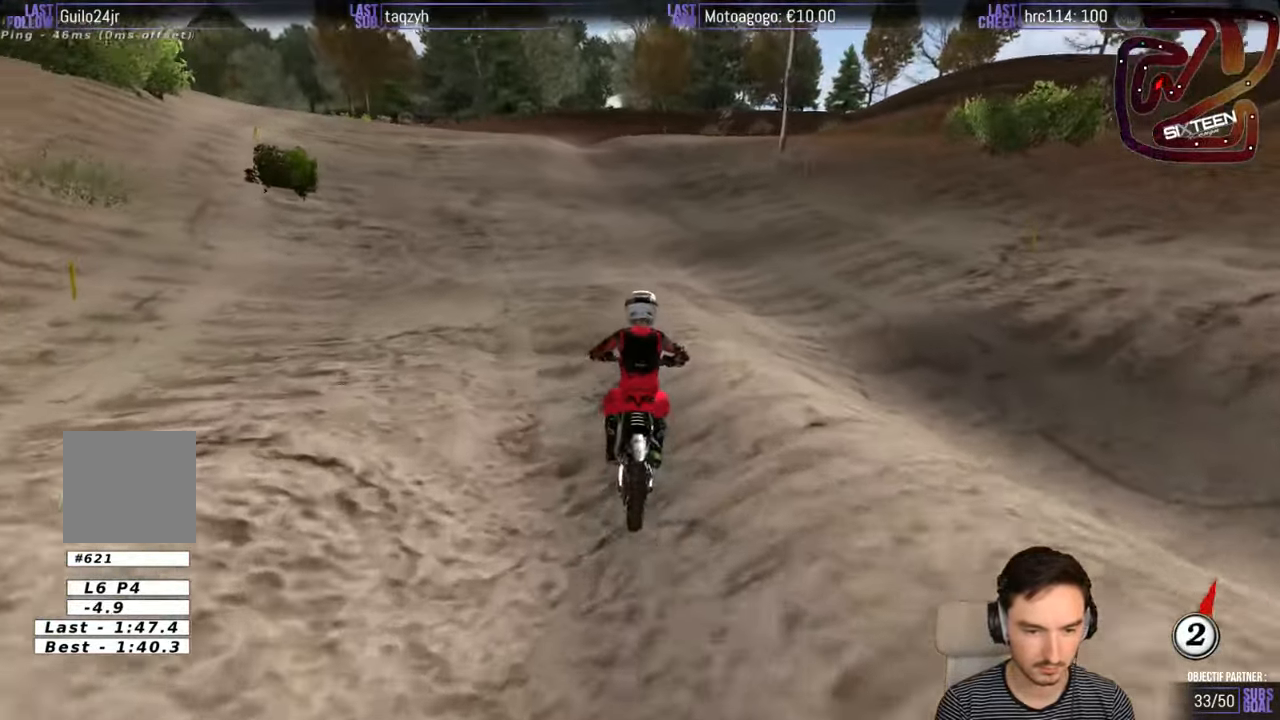
{"buttons": [], "left_stick": "down-left", "right_stick": "center", "events": [[116, "left_stick", "left"], [300, "R2", "up"], [366, "left_stick", "center"], [500, "left_stick", "down-left"]]}
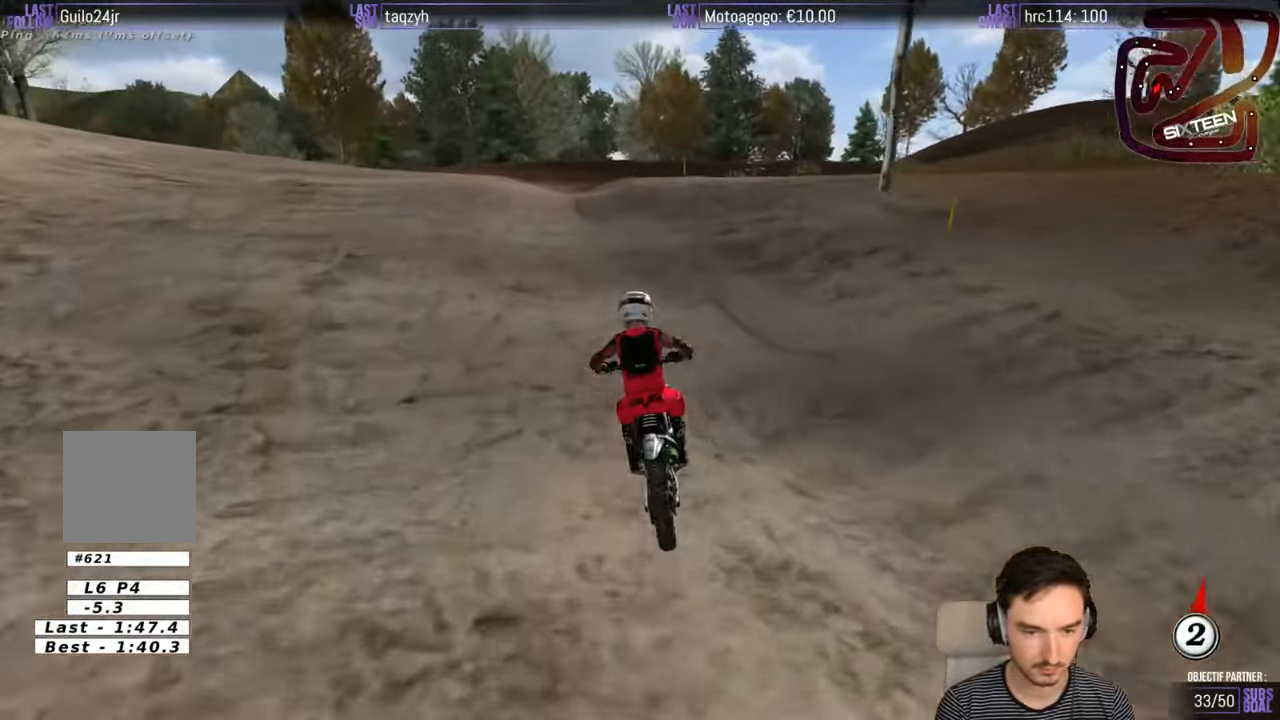
{"buttons": [], "left_stick": "center", "right_stick": "center", "events": [[66, "left_stick", "center"], [116, "left_stick", "down-right"], [166, "R2", "down"], [266, "R2", "up"], [300, "left_stick", "center"]]}
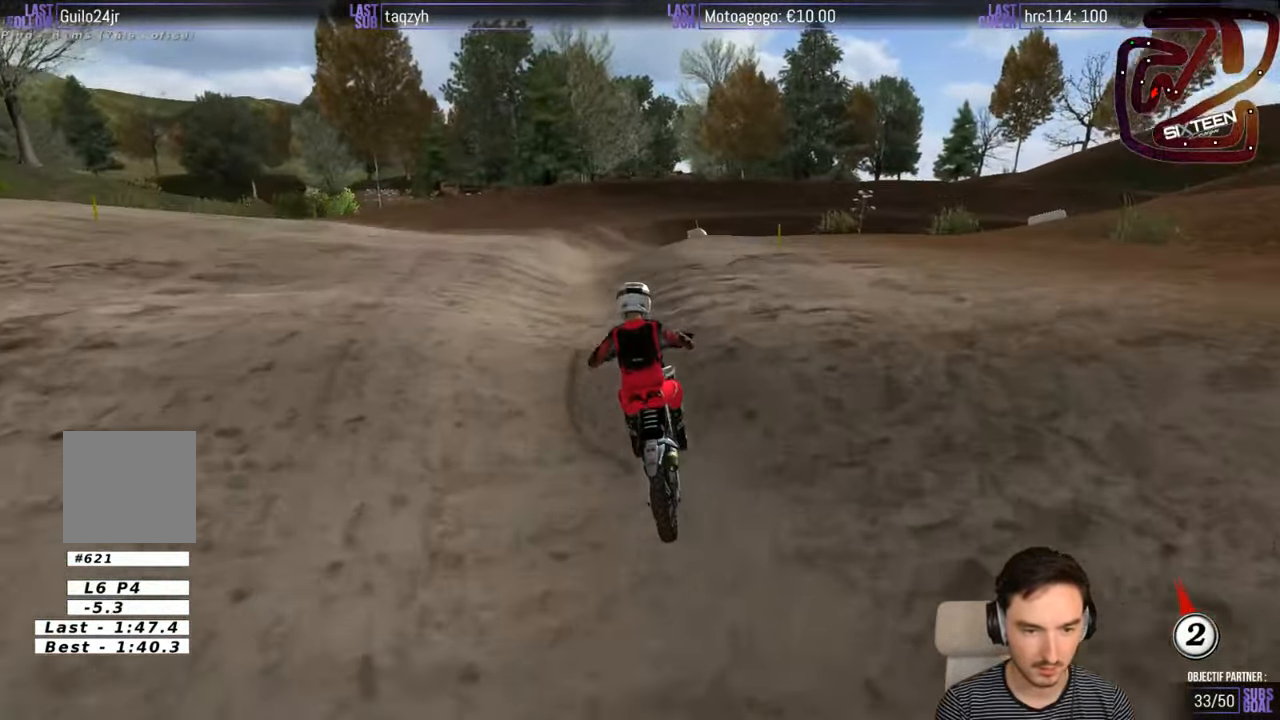
{"buttons": ["R2"], "left_stick": "right", "right_stick": "center", "events": [[66, "R2", "down"], [116, "left_stick", "down-right"], [200, "R2", "up"], [450, "left_stick", "right"], [466, "R2", "down"]]}
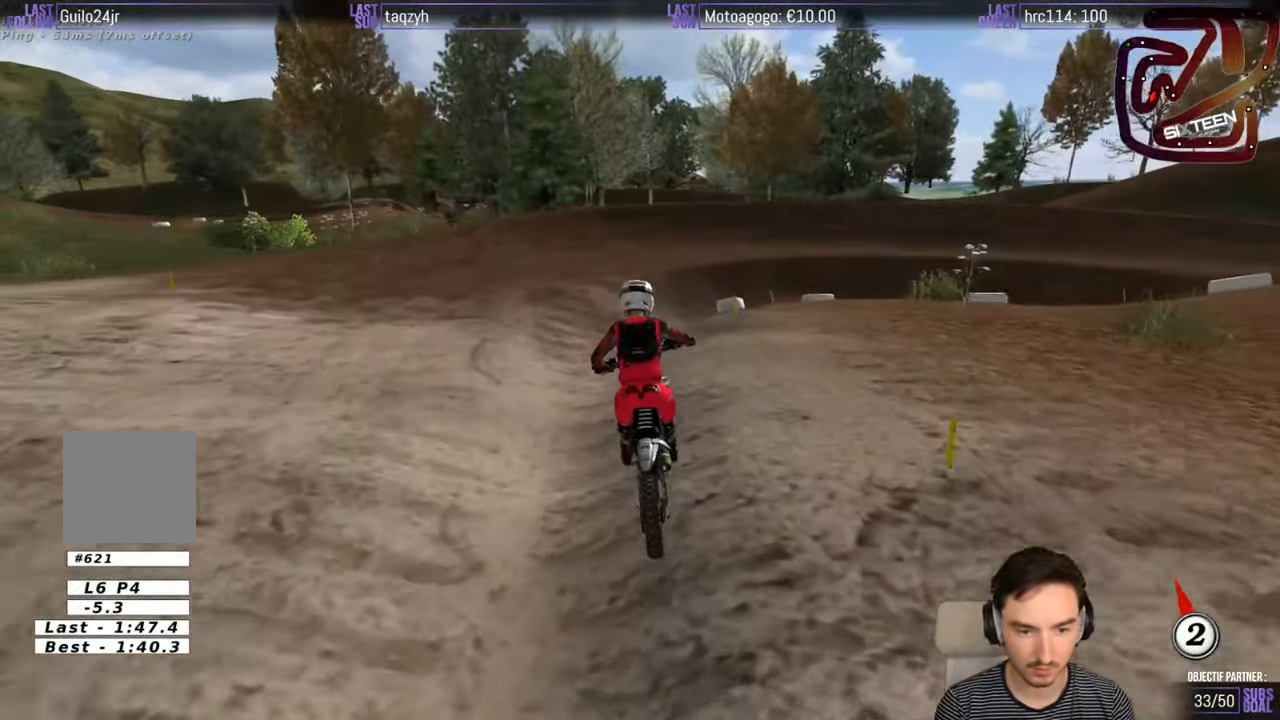
{"buttons": [], "left_stick": "right", "right_stick": "center", "events": [[66, "R2", "up"], [300, "X", "down"], [366, "X", "up"]]}
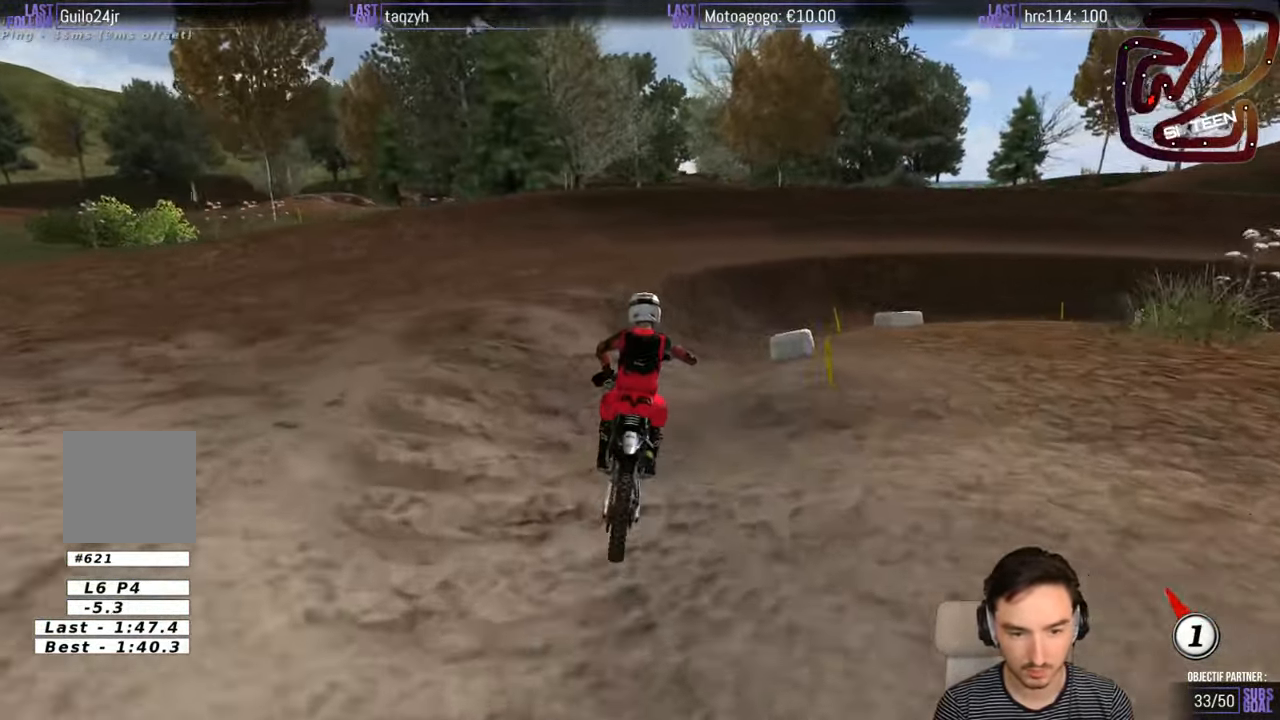
{"buttons": ["R2"], "left_stick": "right", "right_stick": "center", "events": [[500, "R2", "down"]]}
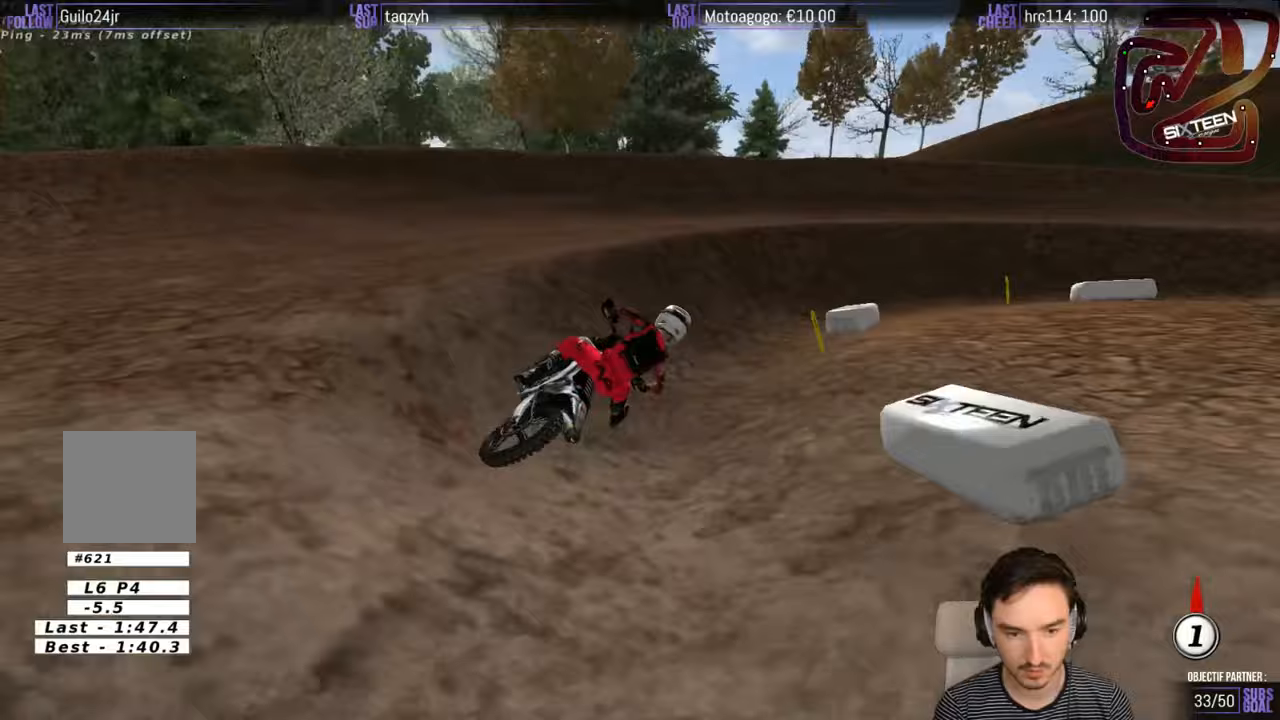
{"buttons": ["R2"], "left_stick": "center", "right_stick": "center", "events": [[67, "left_stick", "center"], [300, "left_stick", "right"], [433, "left_stick", "center"]]}
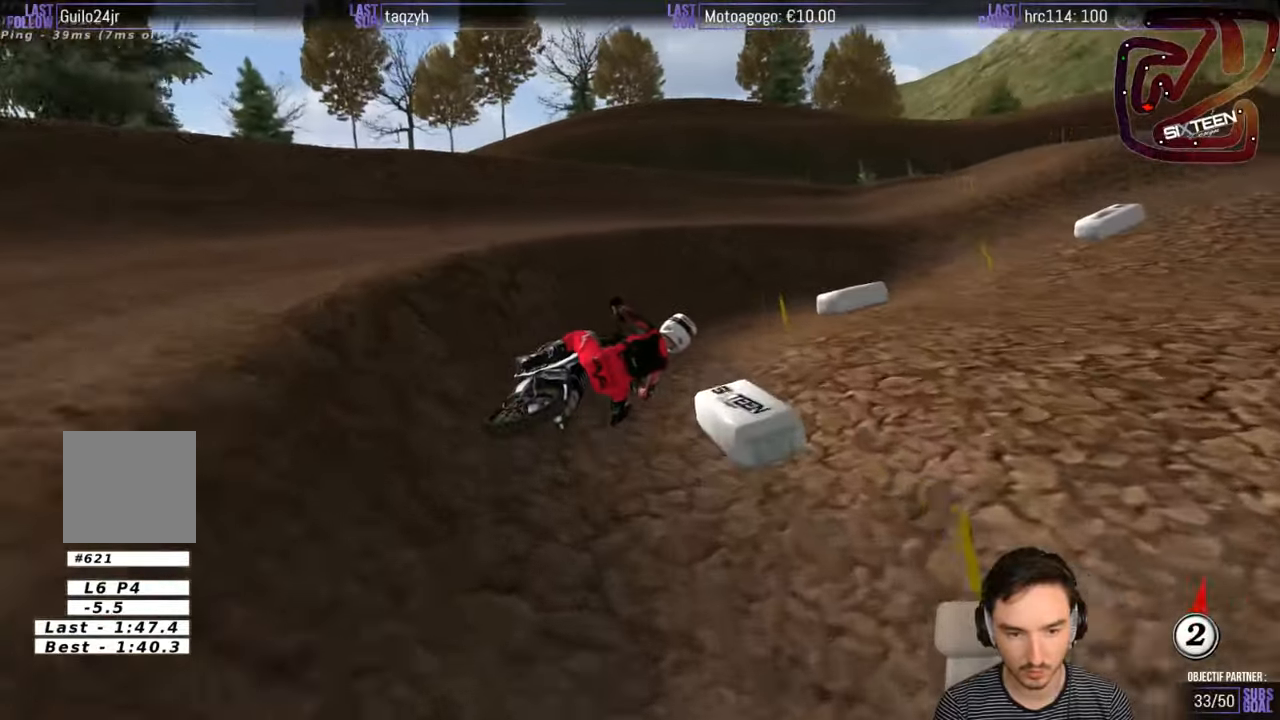
{"buttons": ["R2"], "left_stick": "center", "right_stick": "center", "events": [[33, "B", "down"], [83, "B", "up"]]}
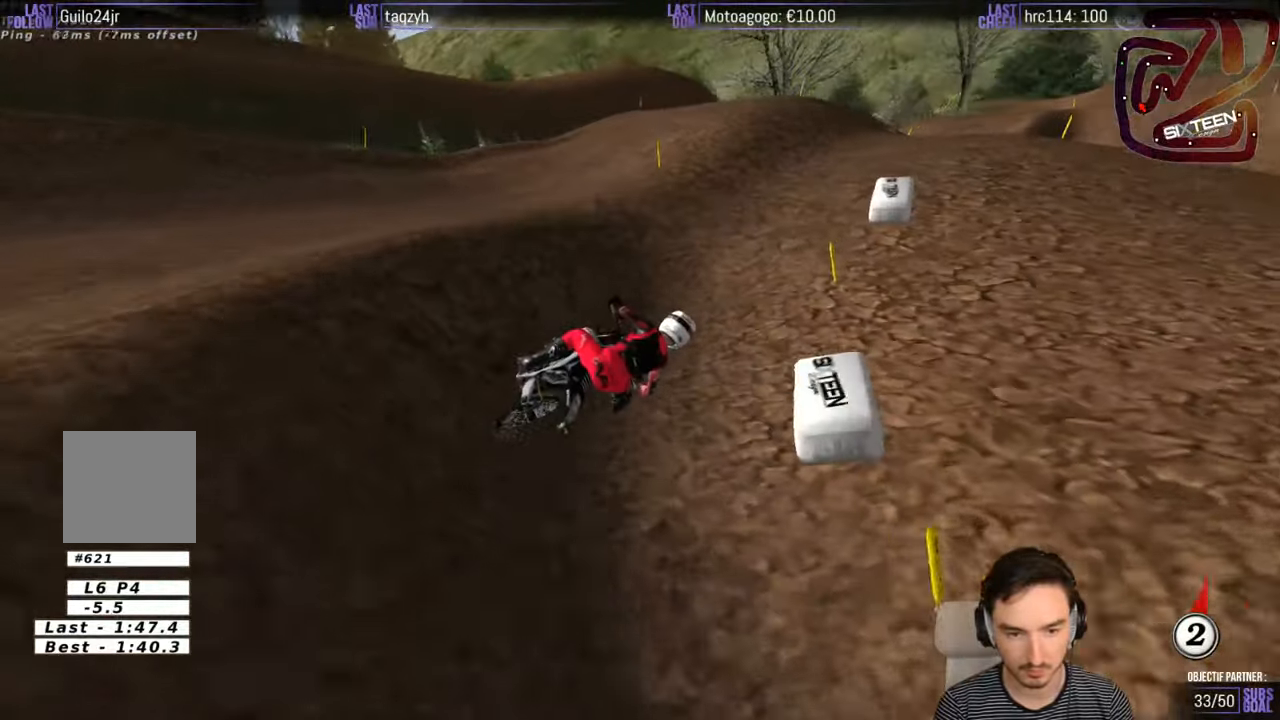
{"buttons": ["R2"], "left_stick": "center", "right_stick": "center", "events": [[67, "left_stick", "left"], [400, "left_stick", "down"], [450, "left_stick", "center"]]}
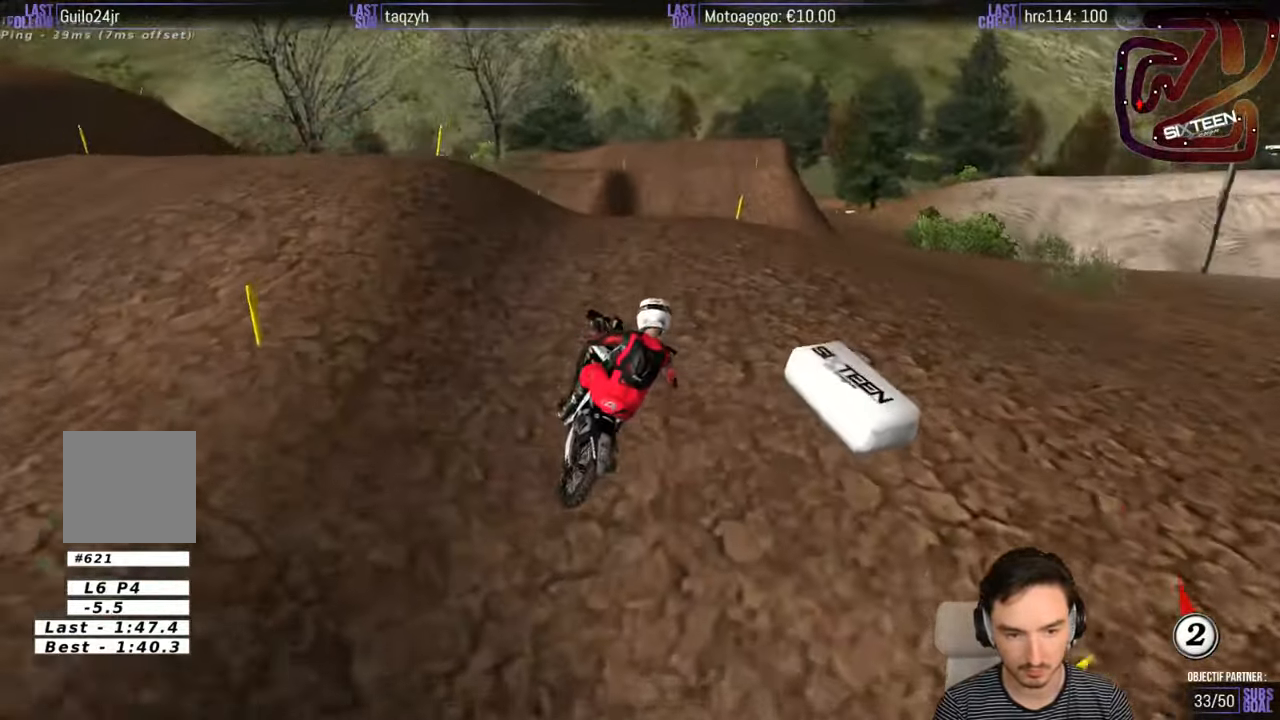
{"buttons": ["R2"], "left_stick": "left", "right_stick": "center", "events": [[83, "left_stick", "down-right"], [483, "left_stick", "left"]]}